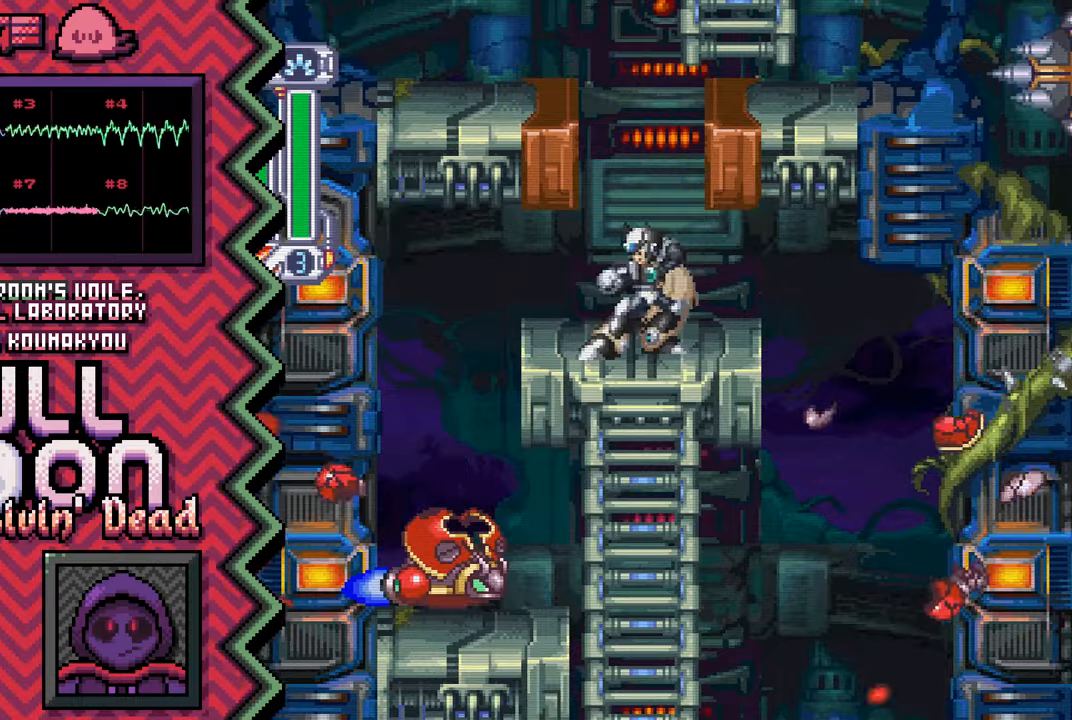
Gameplay with a controller (Nintendo layout); each line is a JSON object with the inputs held at the frame after it. "events" lists button and stick changes between this image and that frame as [ms after this image, input, new state], when the widget could be followed in between. Not read: L1 L3 R1 R3.
{"buttons": [], "events": [[100, "B", "down"], [233, "B", "up"], [350, "Y", "down"], [467, "Y", "up"]]}
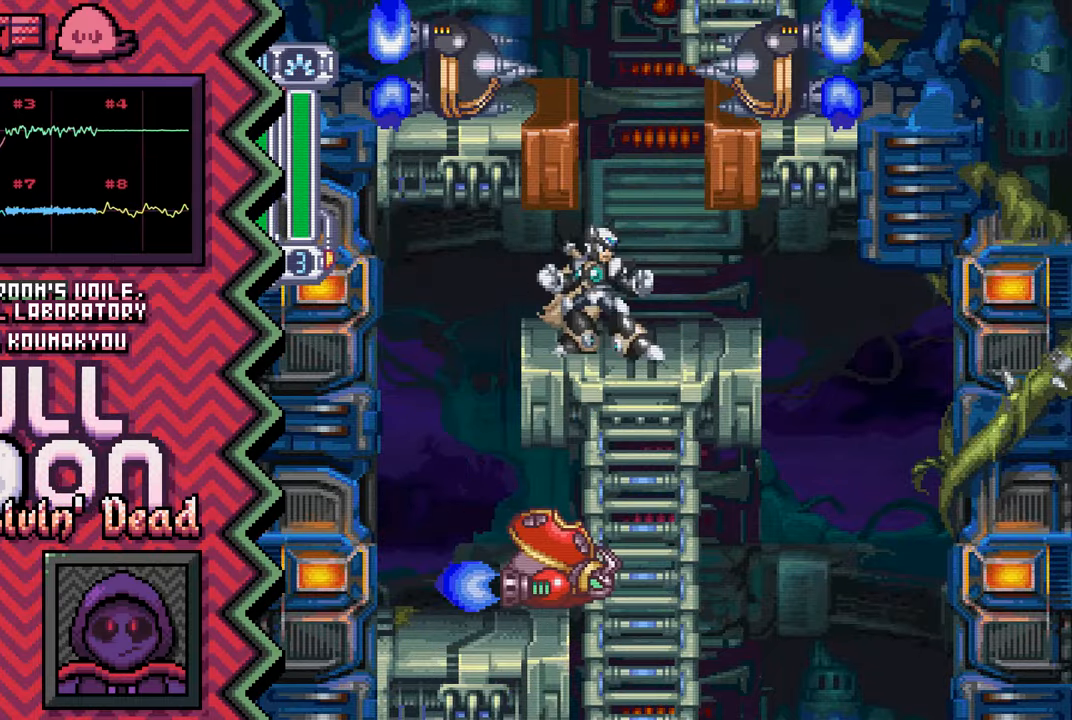
{"buttons": [], "events": [[84, "X", "down"], [200, "X", "up"], [334, "A", "down"], [451, "A", "up"]]}
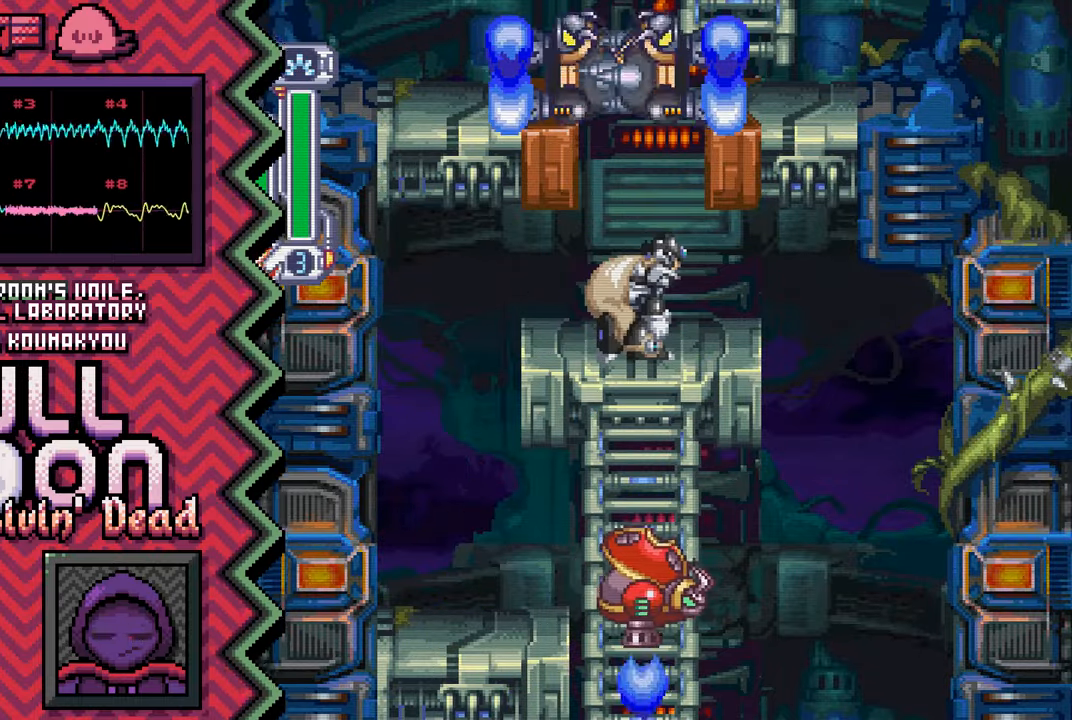
{"buttons": [], "events": [[67, "B", "down"], [183, "B", "up"], [300, "Y", "down"], [417, "Y", "up"]]}
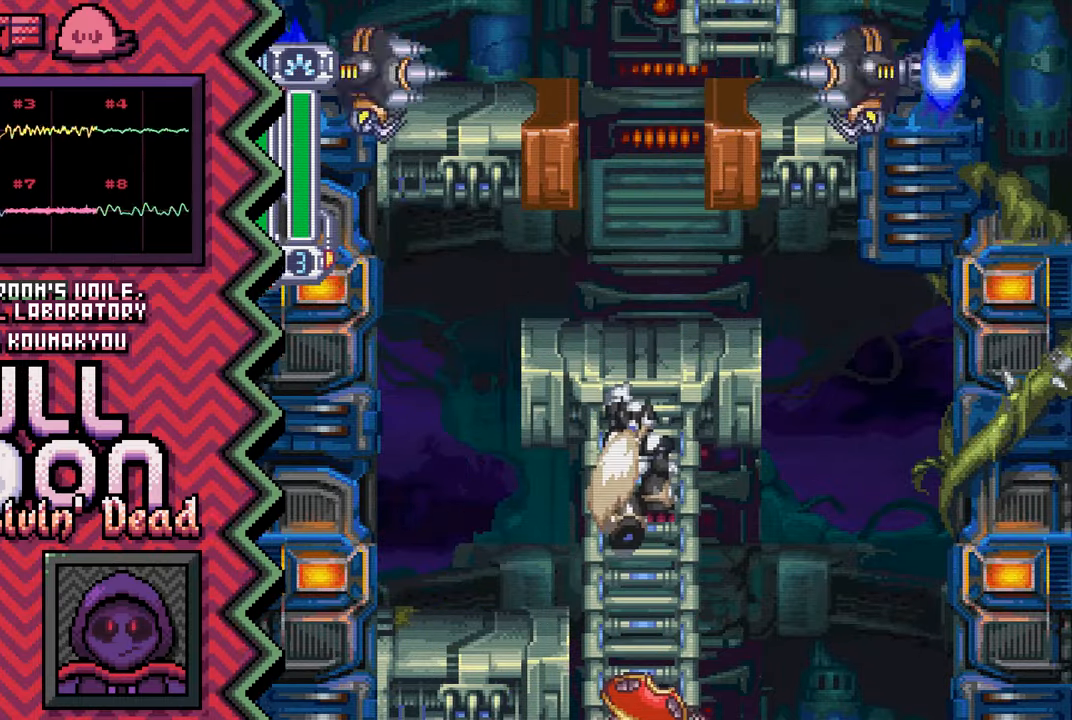
{"buttons": [], "events": [[50, "X", "down"], [167, "X", "up"], [284, "A", "down"], [401, "A", "up"]]}
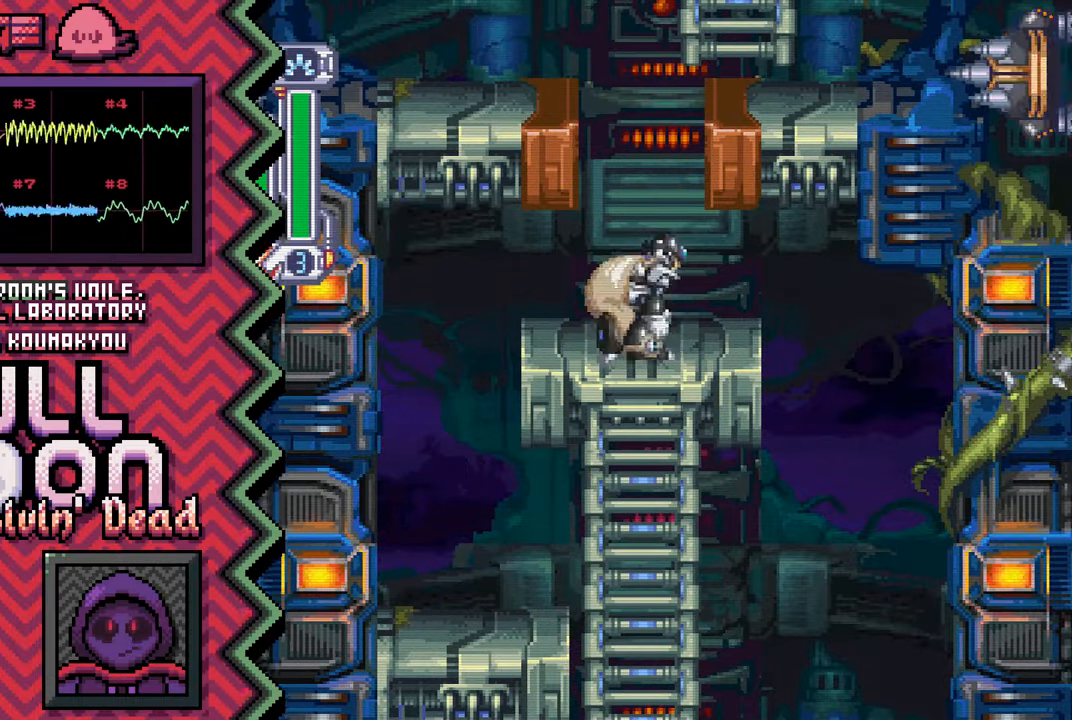
{"buttons": ["X"], "events": [[16, "B", "down"], [150, "B", "up"], [267, "Y", "down"], [383, "Y", "up"], [500, "X", "down"]]}
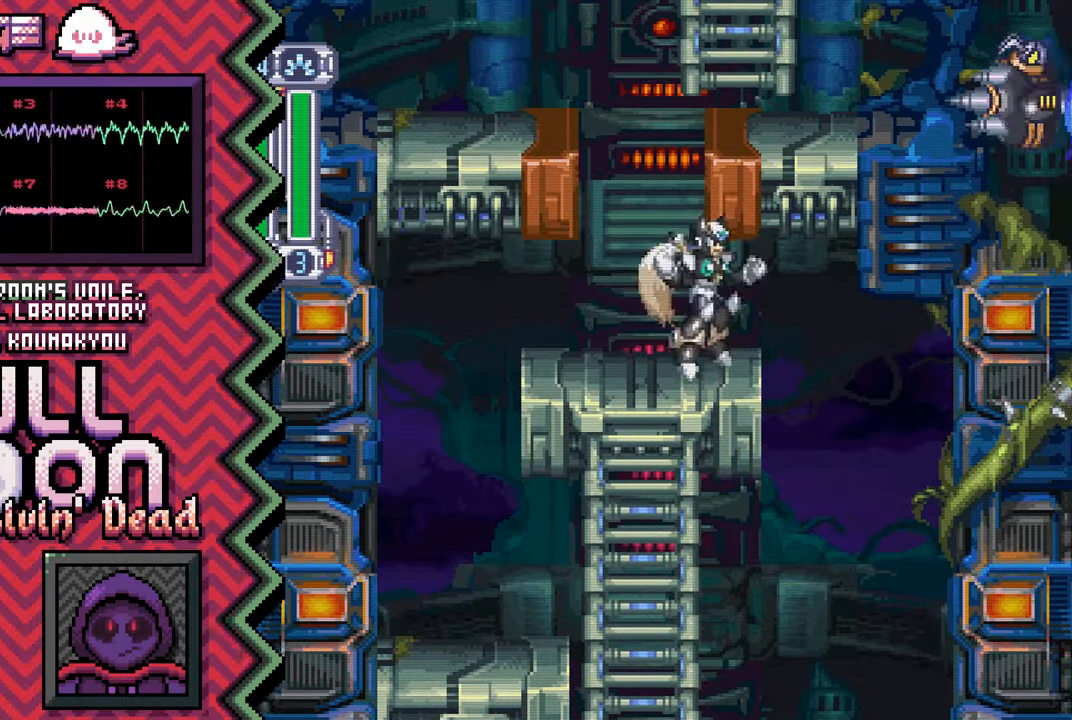
{"buttons": ["B"], "events": [[117, "X", "up"], [251, "A", "down"], [367, "A", "up"], [484, "B", "down"]]}
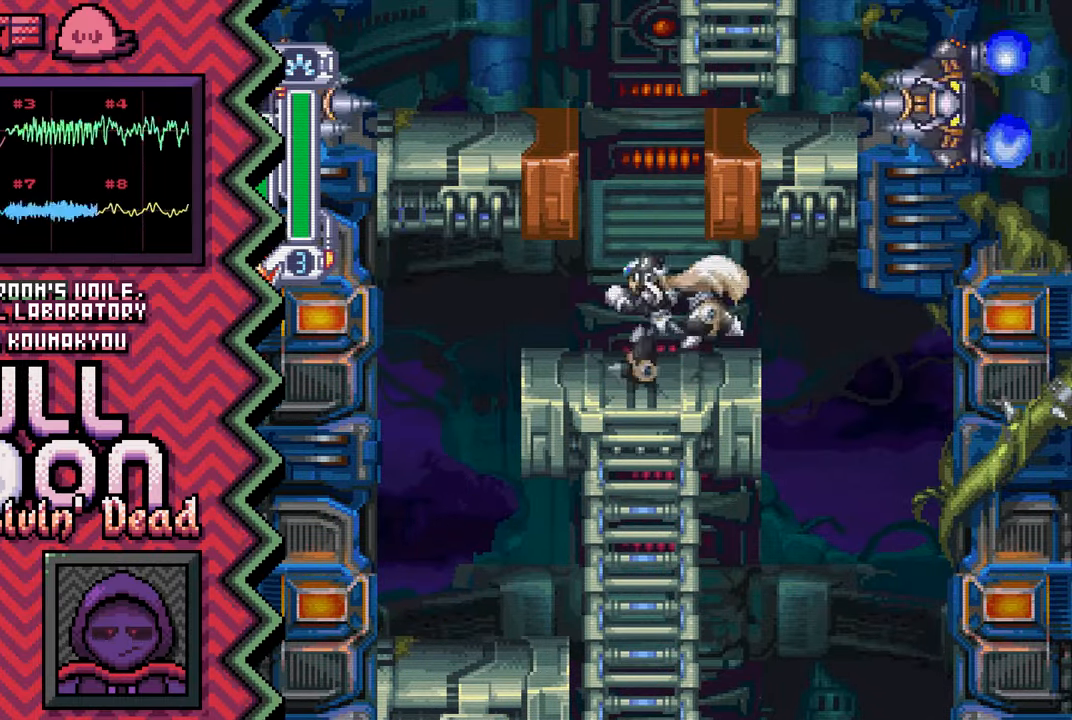
{"buttons": ["X"], "events": [[100, "B", "up"], [217, "Y", "down"], [350, "Y", "up"], [467, "X", "down"]]}
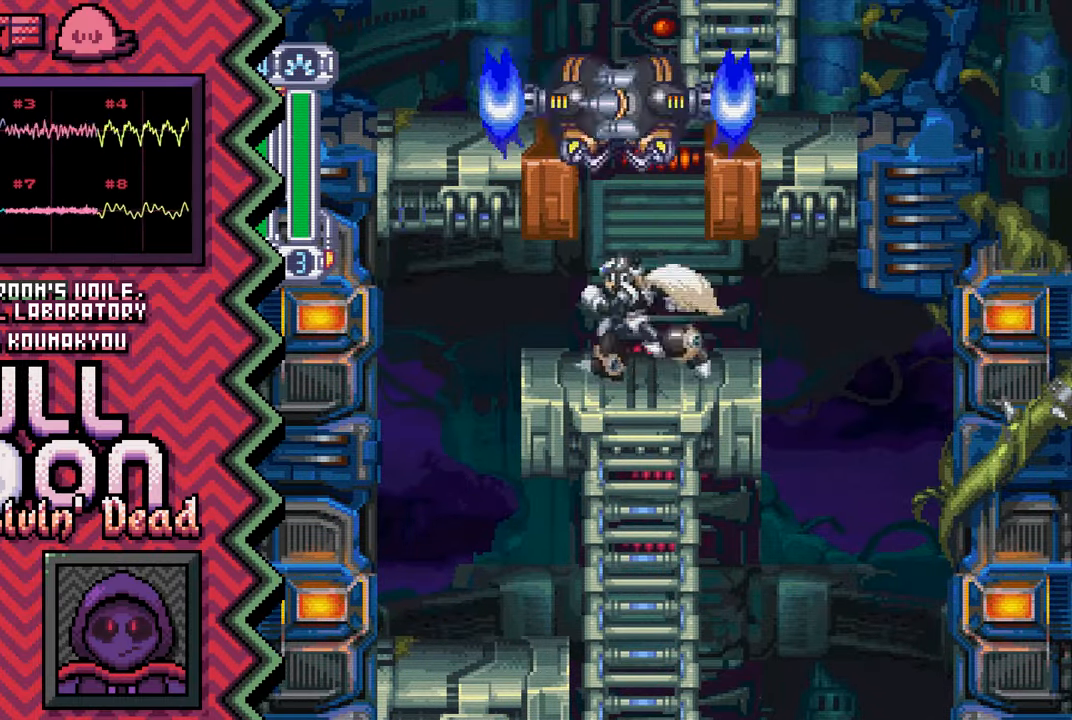
{"buttons": ["B"], "events": [[84, "X", "up"], [200, "A", "down"], [317, "A", "up"], [451, "B", "down"]]}
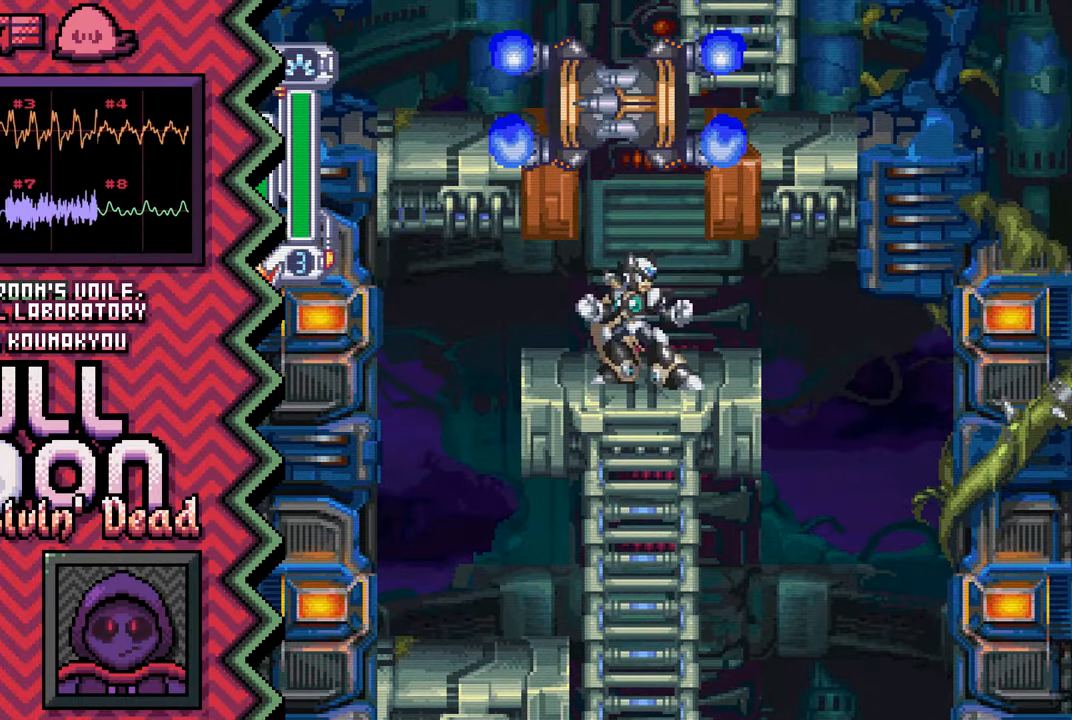
{"buttons": ["X"], "events": [[67, "B", "up"], [183, "Y", "down"], [300, "Y", "up"], [417, "X", "down"]]}
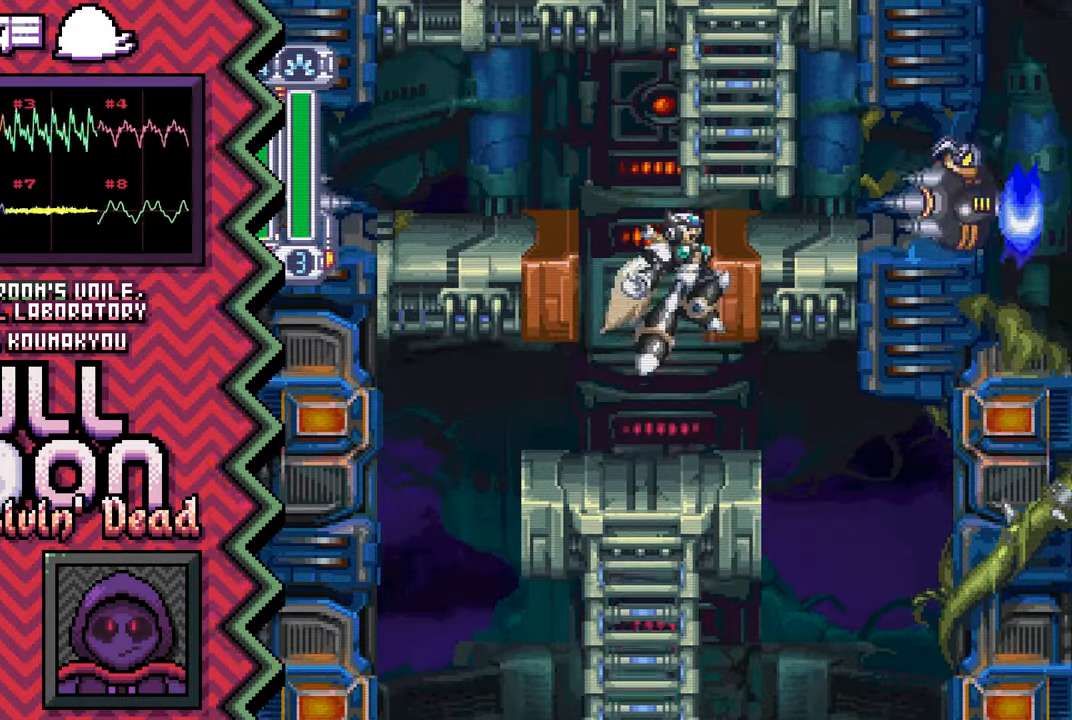
{"buttons": ["B"], "events": [[34, "X", "up"], [167, "A", "down"], [284, "A", "up"], [401, "B", "down"]]}
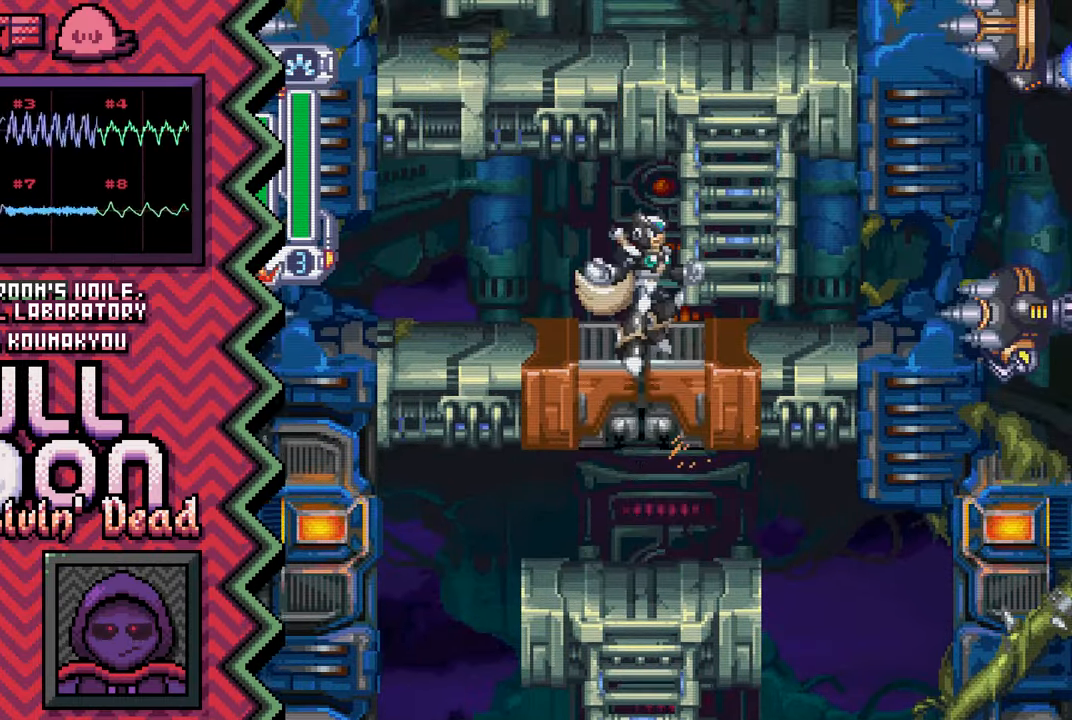
{"buttons": ["X"], "events": [[16, "B", "up"], [134, "Y", "down"], [267, "Y", "up"], [384, "X", "down"]]}
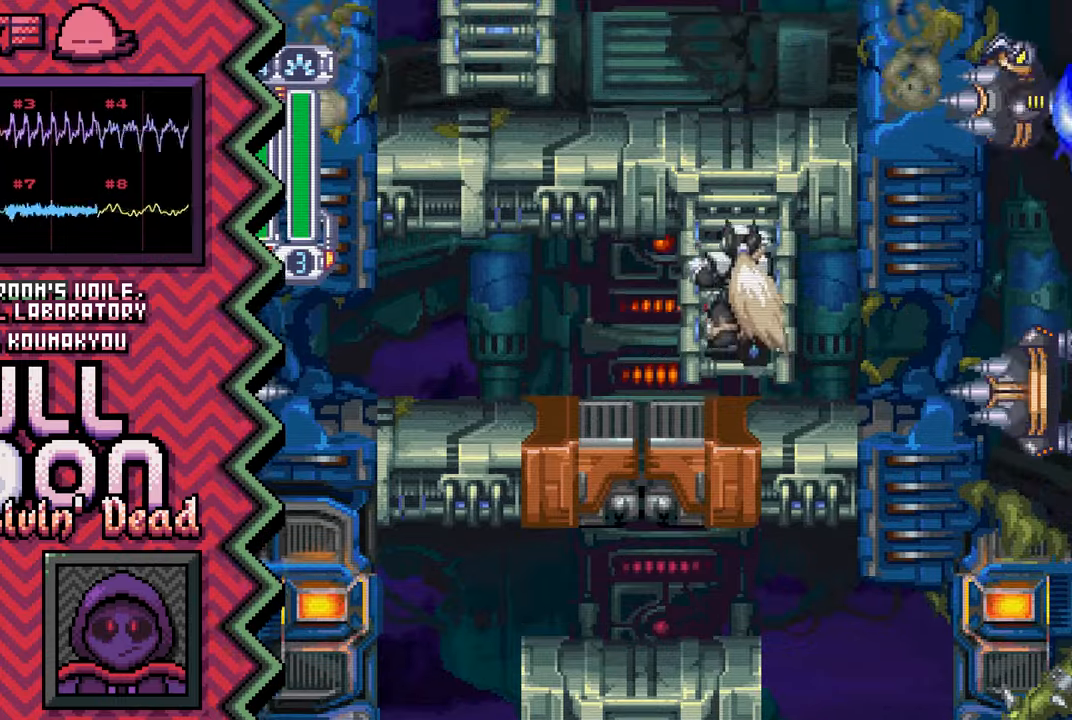
{"buttons": [], "events": [[17, "X", "up"], [134, "A", "down"], [250, "A", "up"], [384, "B", "down"], [501, "B", "up"]]}
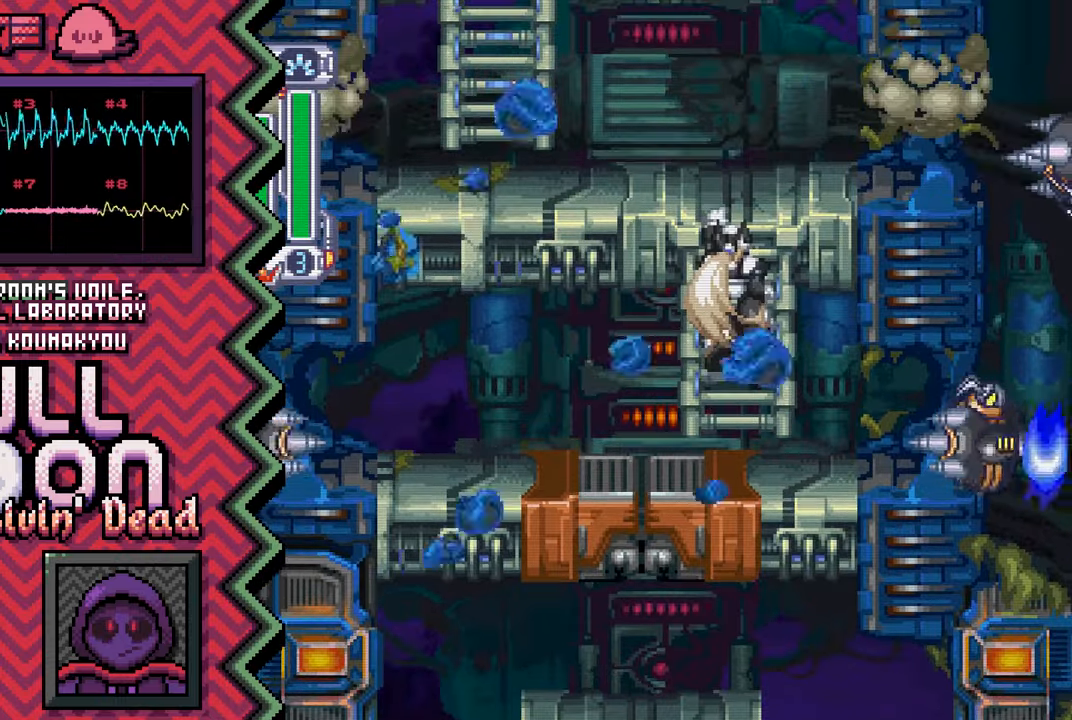
{"buttons": [], "events": [[116, "Y", "down"], [233, "Y", "up"], [350, "X", "down"], [483, "X", "up"]]}
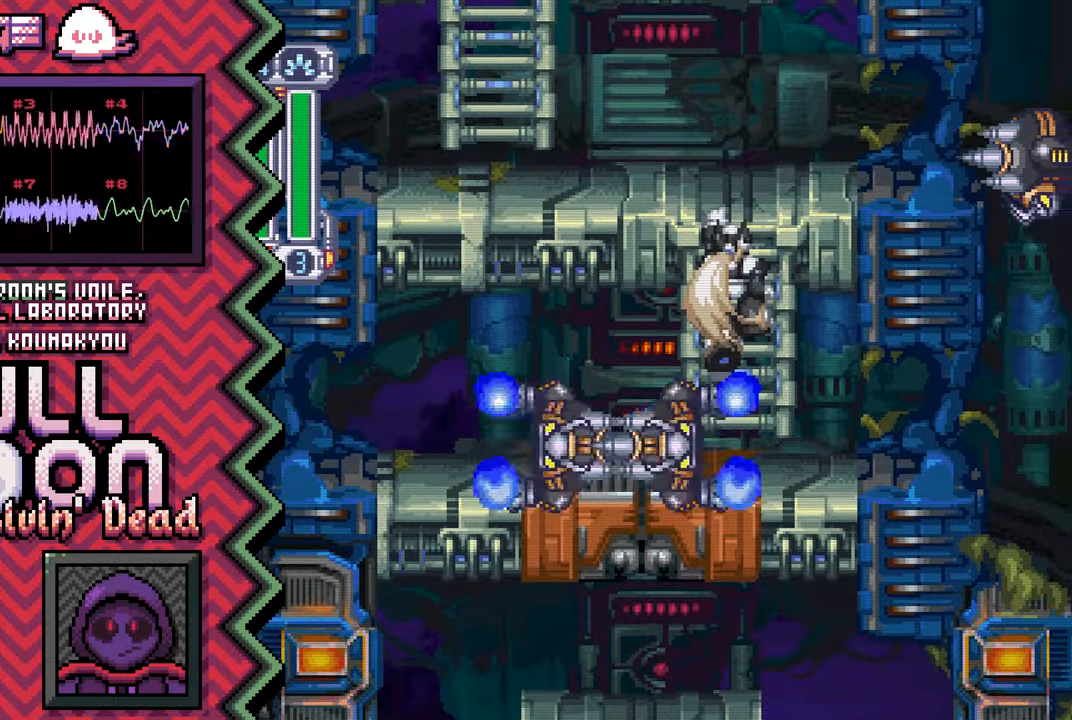
{"buttons": [], "events": [[100, "A", "down"], [217, "A", "up"], [334, "B", "down"], [451, "B", "up"]]}
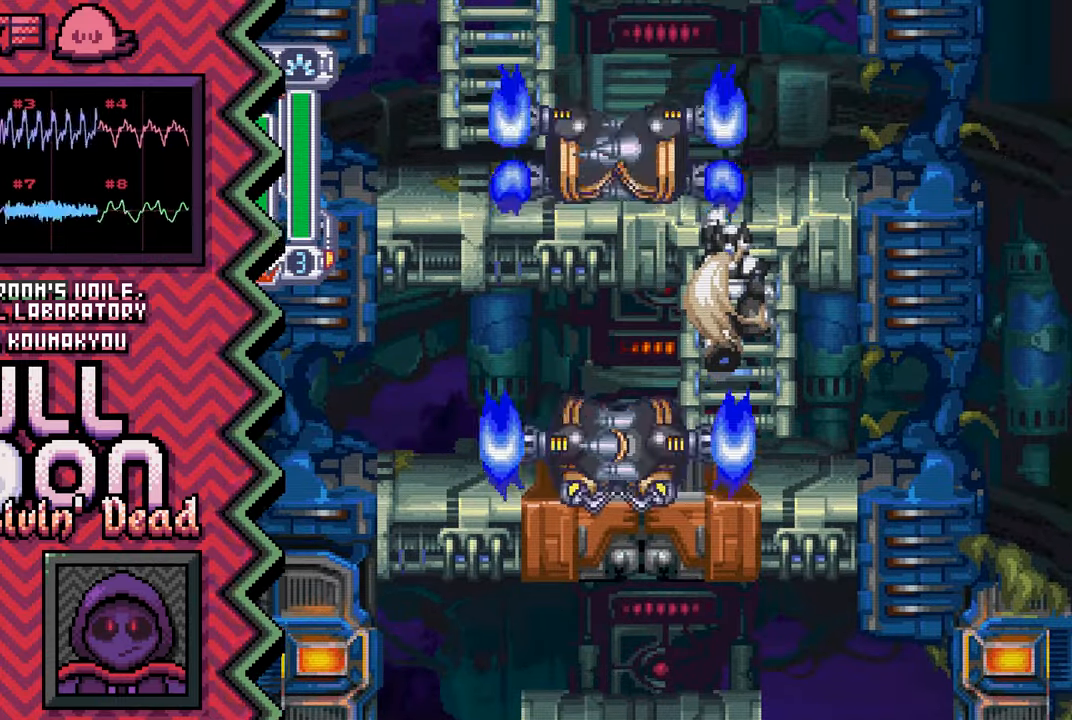
{"buttons": [], "events": [[83, "Y", "down"], [200, "Y", "up"], [317, "X", "down"], [433, "X", "up"]]}
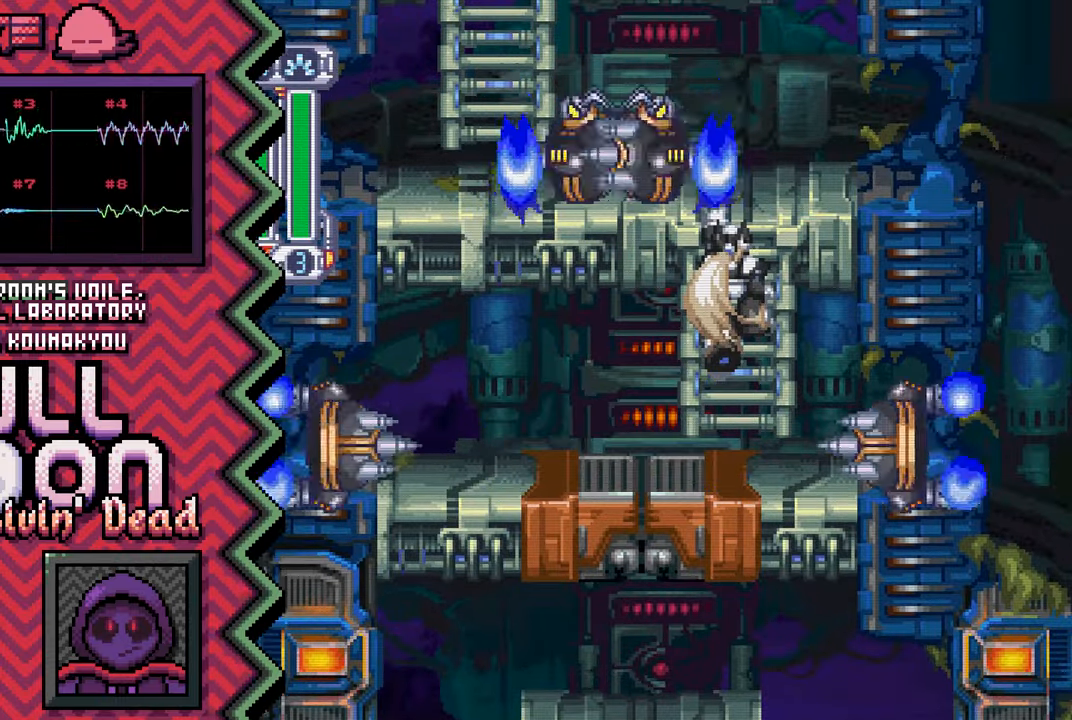
{"buttons": [], "events": [[50, "A", "down"], [167, "A", "up"], [300, "B", "down"], [417, "B", "up"]]}
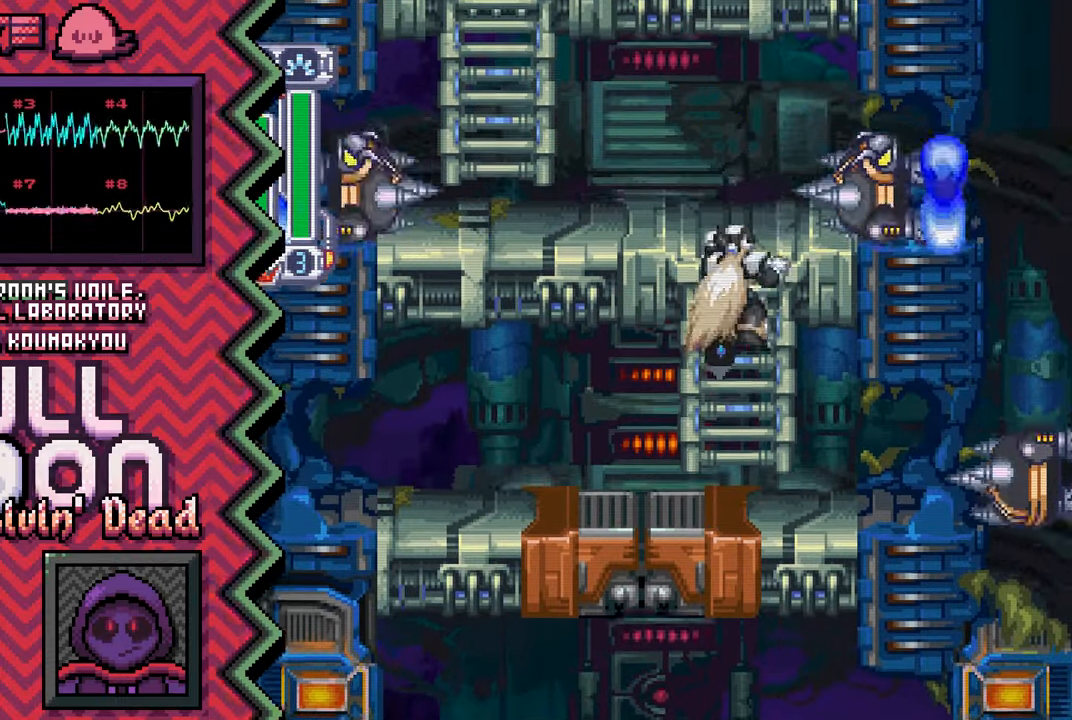
{"buttons": [], "events": [[33, "Y", "down"], [150, "Y", "up"], [267, "X", "down"], [400, "X", "up"]]}
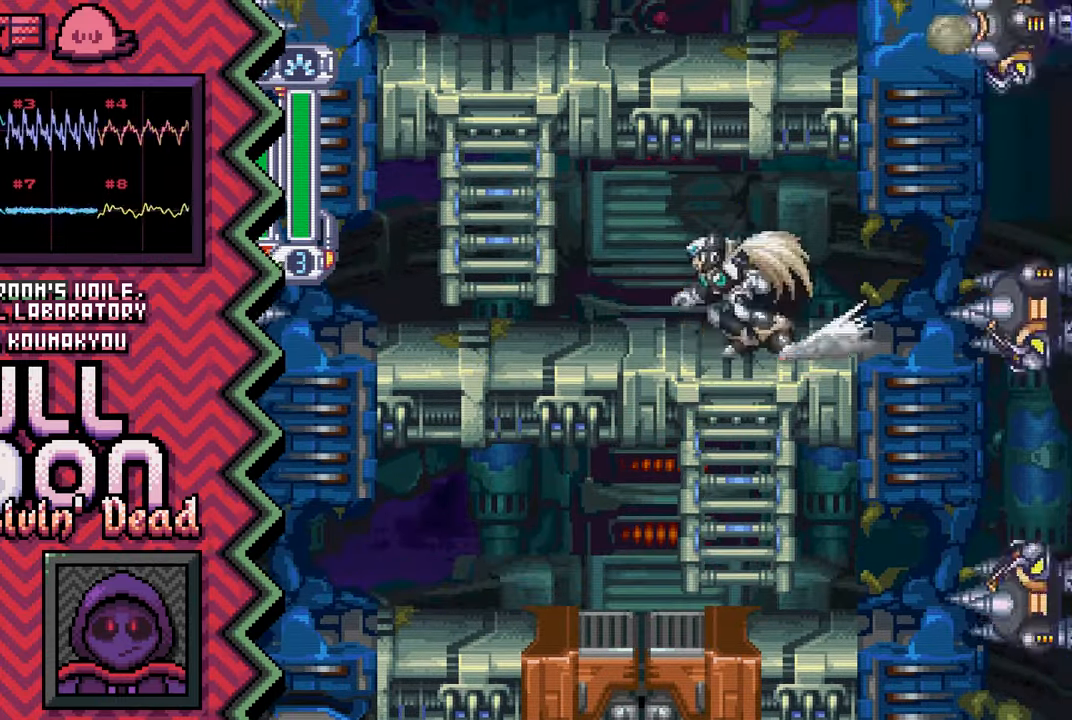
{"buttons": ["Y"], "events": [[17, "A", "down"], [134, "A", "up"], [250, "B", "down"], [367, "B", "up"], [501, "Y", "down"]]}
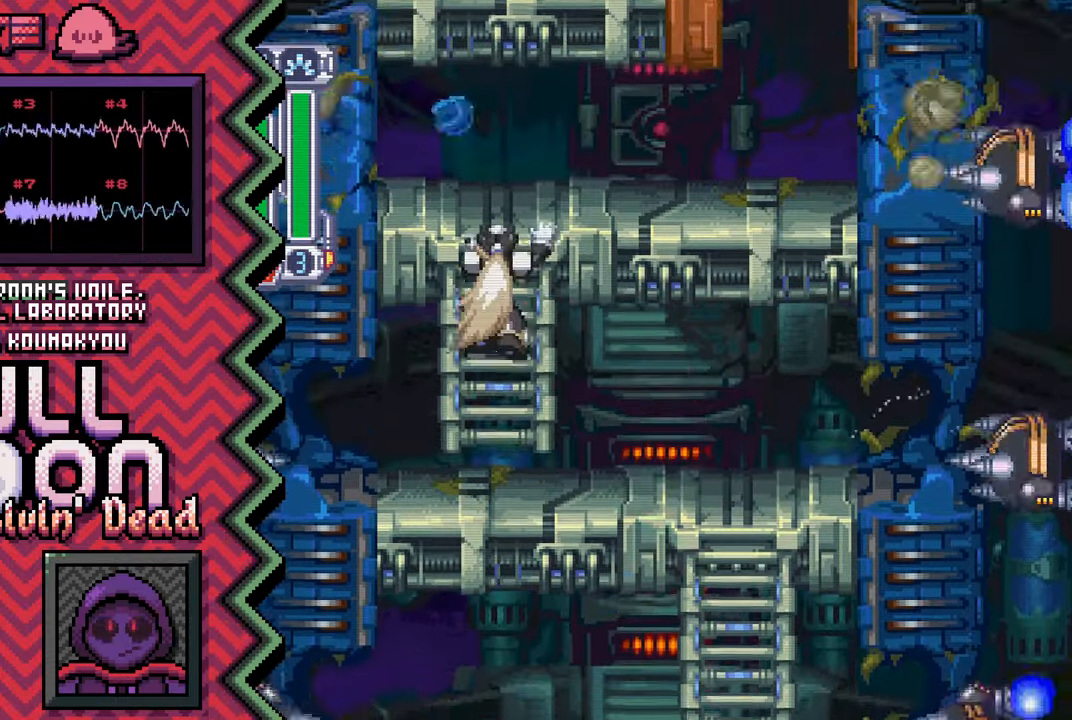
{"buttons": ["A"], "events": [[116, "Y", "up"], [233, "X", "down"], [350, "X", "up"], [467, "A", "down"]]}
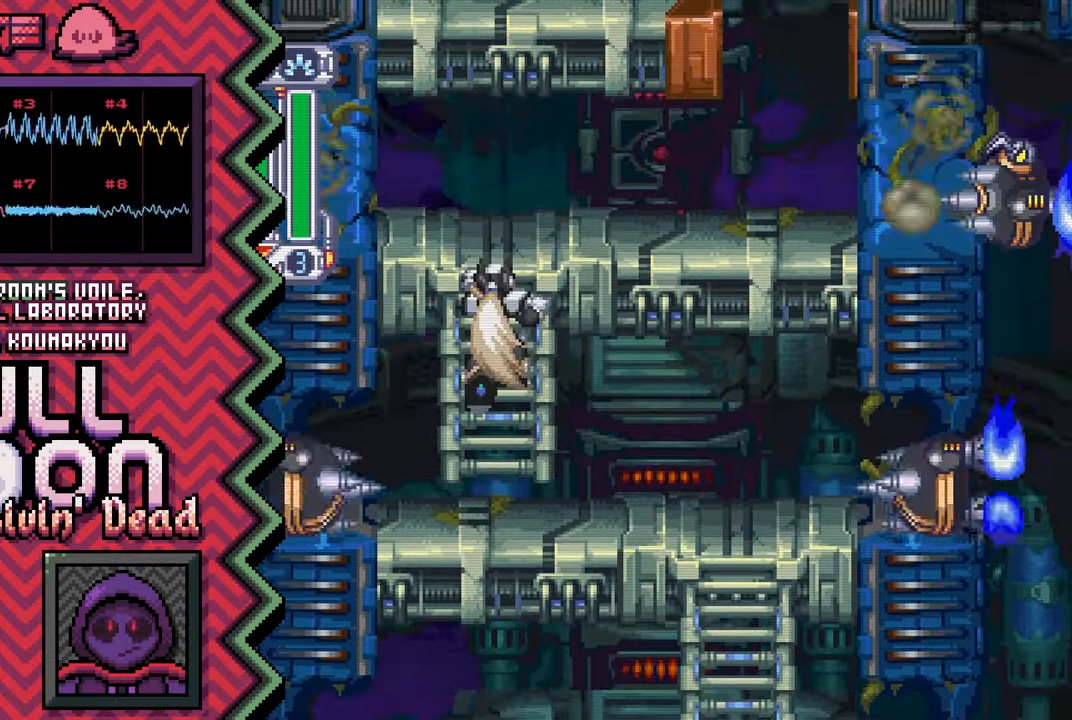
{"buttons": ["Y"], "events": [[100, "A", "up"], [217, "B", "down"], [334, "B", "up"], [451, "Y", "down"]]}
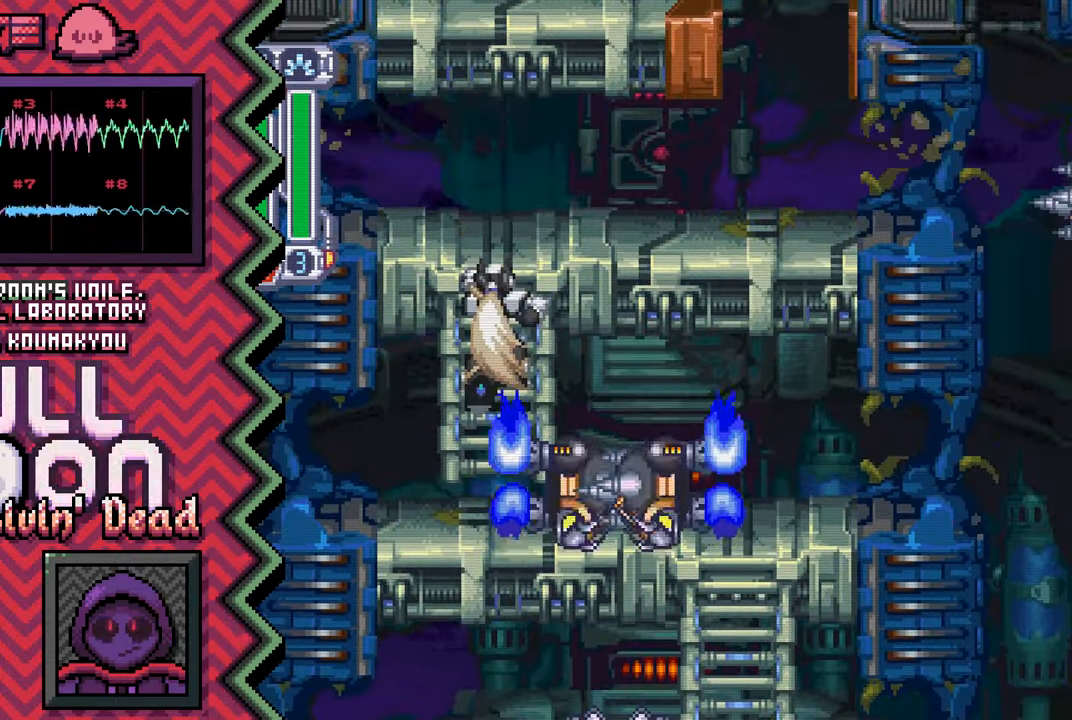
{"buttons": ["A"], "events": [[66, "Y", "up"], [200, "X", "down"], [317, "X", "up"], [433, "A", "down"]]}
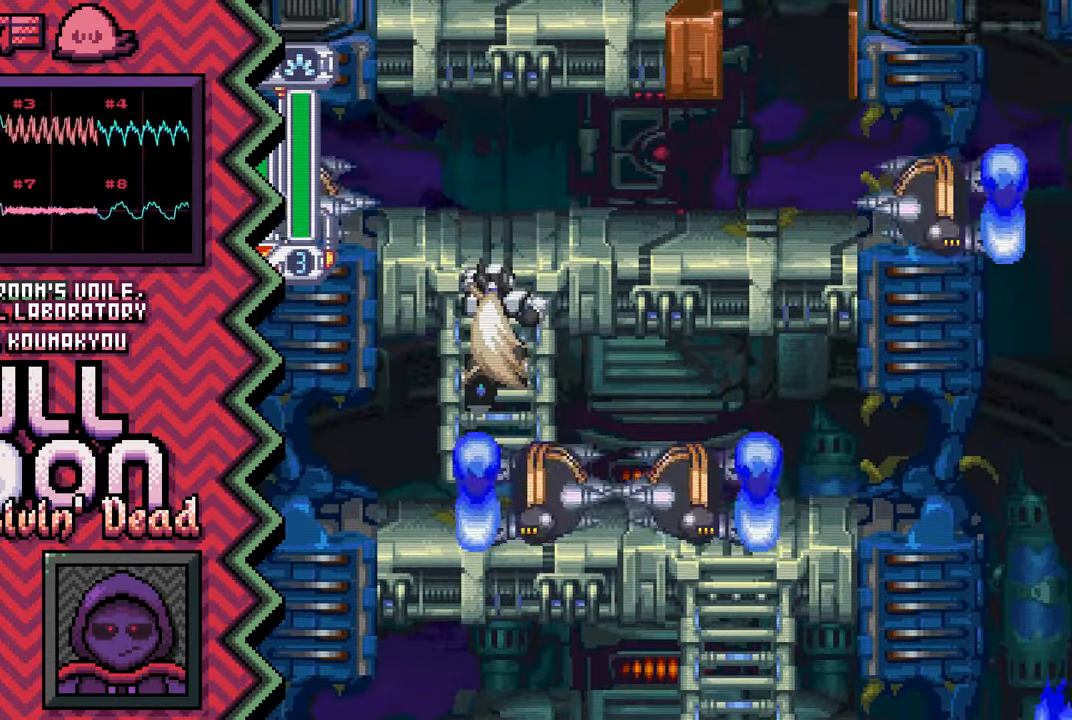
{"buttons": ["Y"], "events": [[50, "A", "up"], [166, "B", "down"], [300, "B", "up"], [417, "Y", "down"]]}
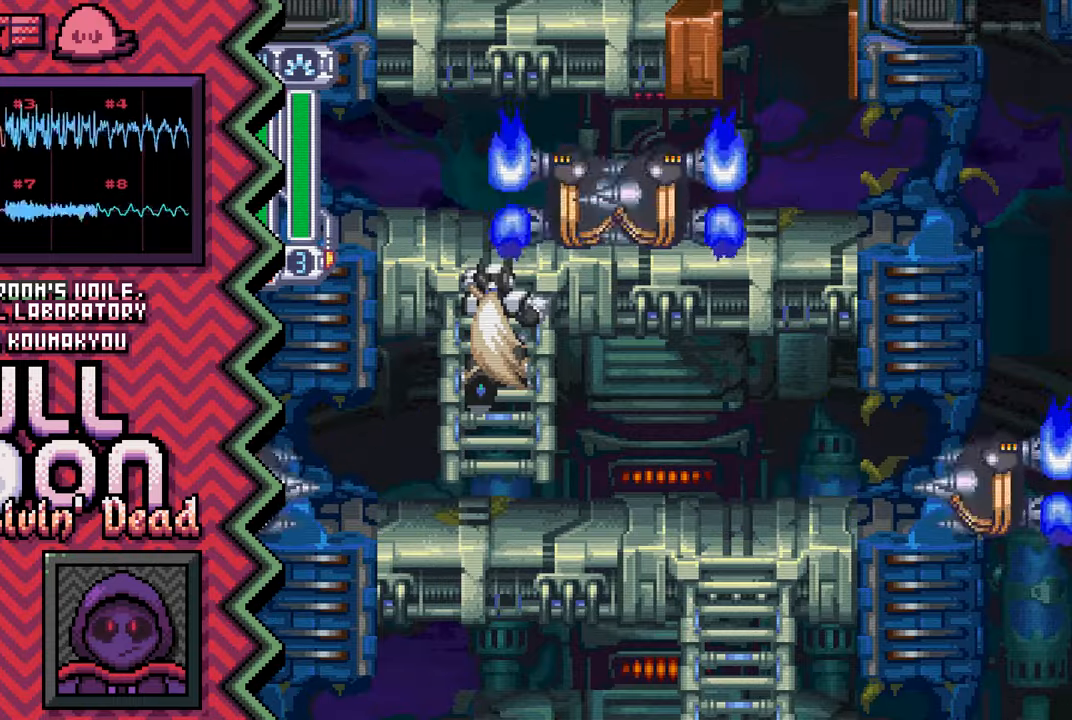
{"buttons": ["A"], "events": [[33, "Y", "up"], [150, "X", "down"], [267, "X", "up"], [384, "A", "down"]]}
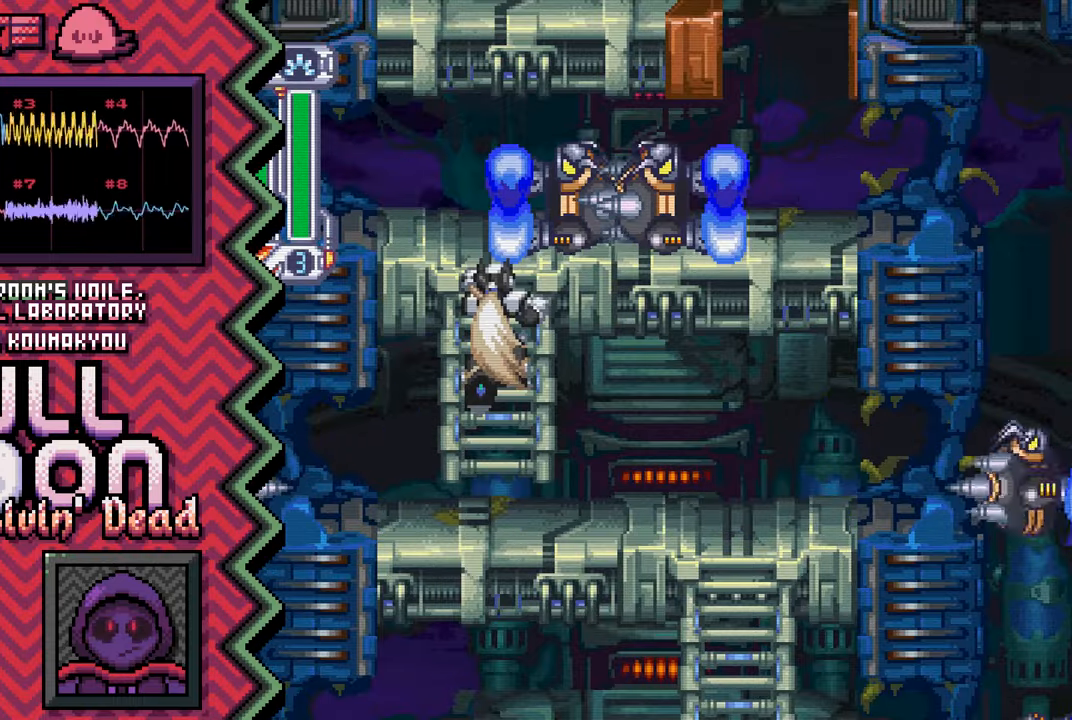
{"buttons": [], "events": [[16, "A", "up"], [133, "B", "down"], [250, "B", "up"], [367, "Y", "down"], [483, "Y", "up"]]}
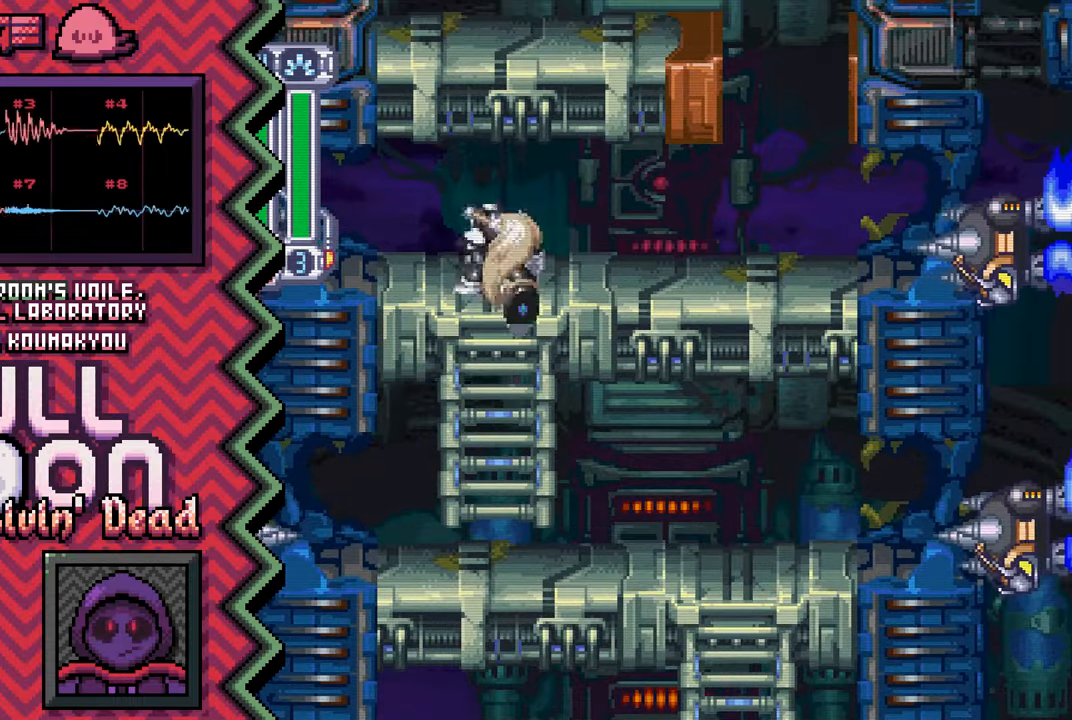
{"buttons": [], "events": [[117, "X", "down"], [234, "X", "up"], [350, "A", "down"], [467, "A", "up"]]}
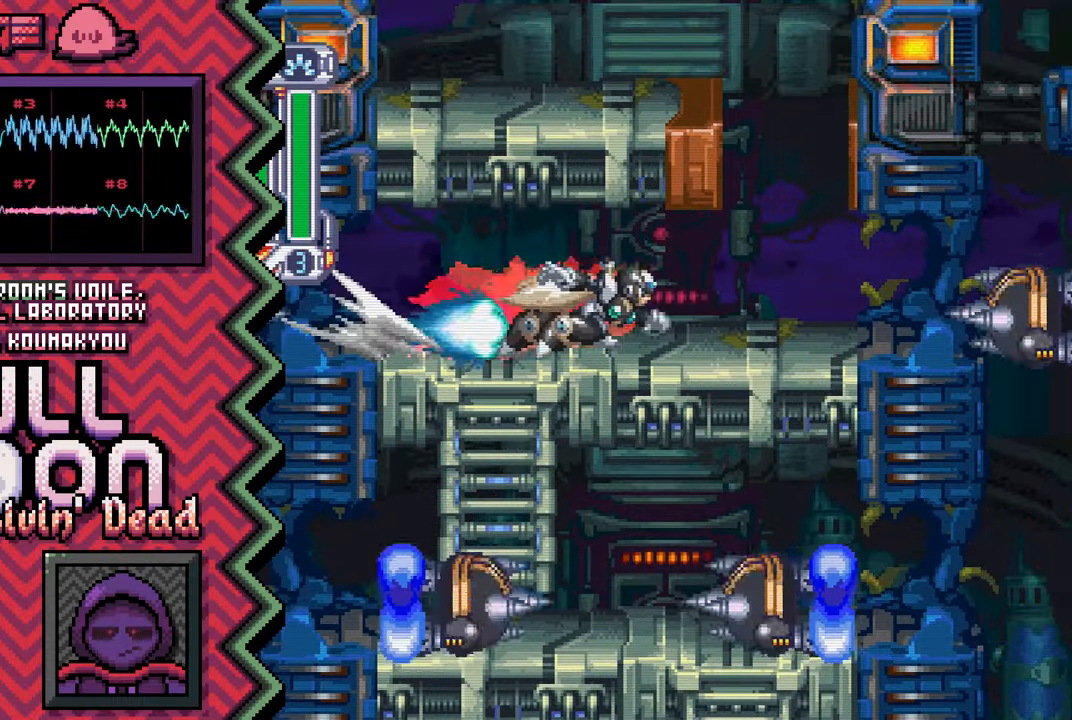
{"buttons": [], "events": [[83, "B", "down"], [216, "B", "up"], [333, "Y", "down"], [450, "Y", "up"]]}
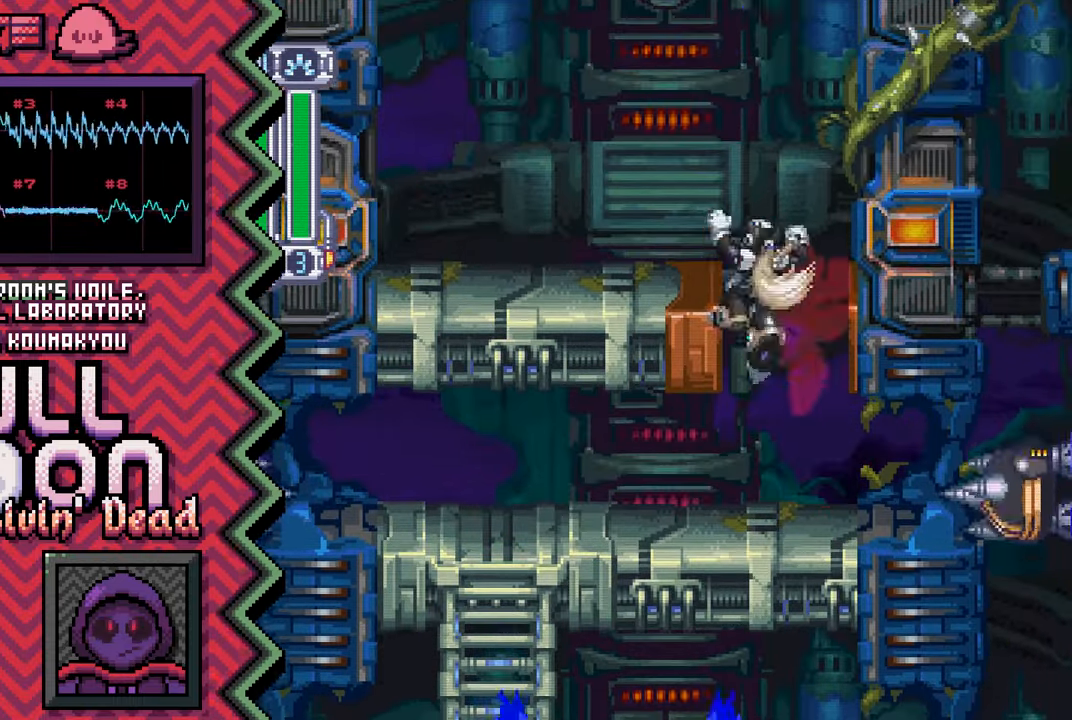
{"buttons": [], "events": [[67, "X", "down"], [184, "X", "up"], [317, "A", "down"], [434, "A", "up"]]}
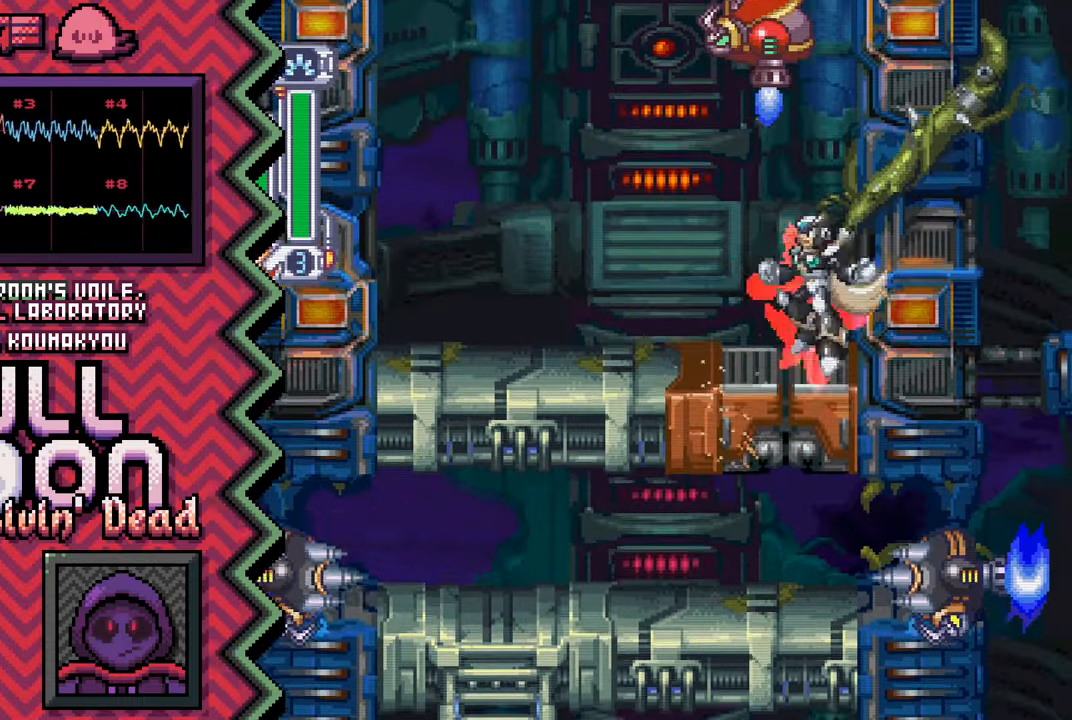
{"buttons": [], "events": [[50, "B", "down"], [166, "B", "up"], [283, "Y", "down"], [417, "Y", "up"]]}
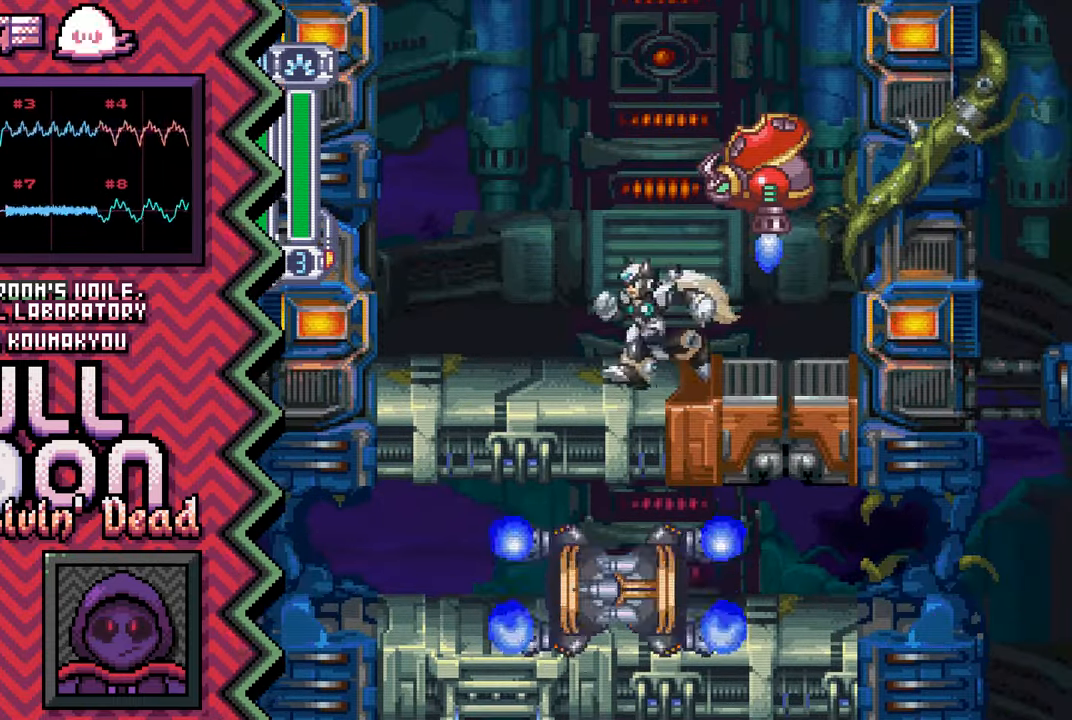
{"buttons": ["B"], "events": [[33, "X", "down"], [150, "X", "up"], [267, "A", "down"], [384, "A", "up"], [501, "B", "down"]]}
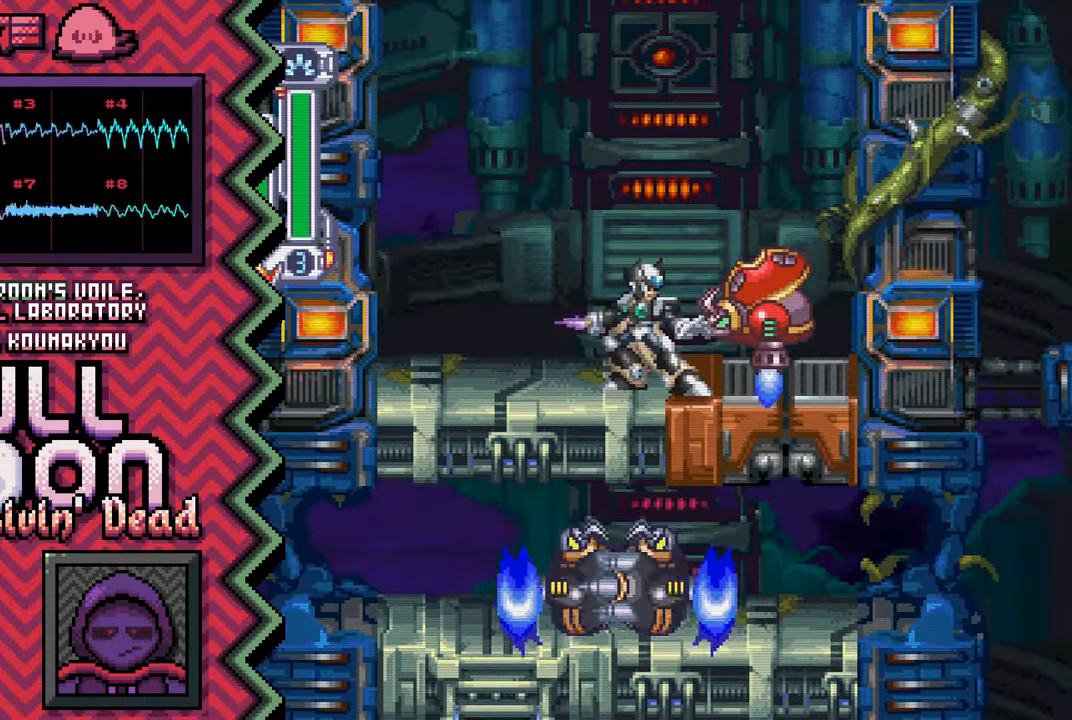
{"buttons": ["X"], "events": [[133, "B", "up"], [250, "Y", "down"], [367, "Y", "up"], [483, "X", "down"]]}